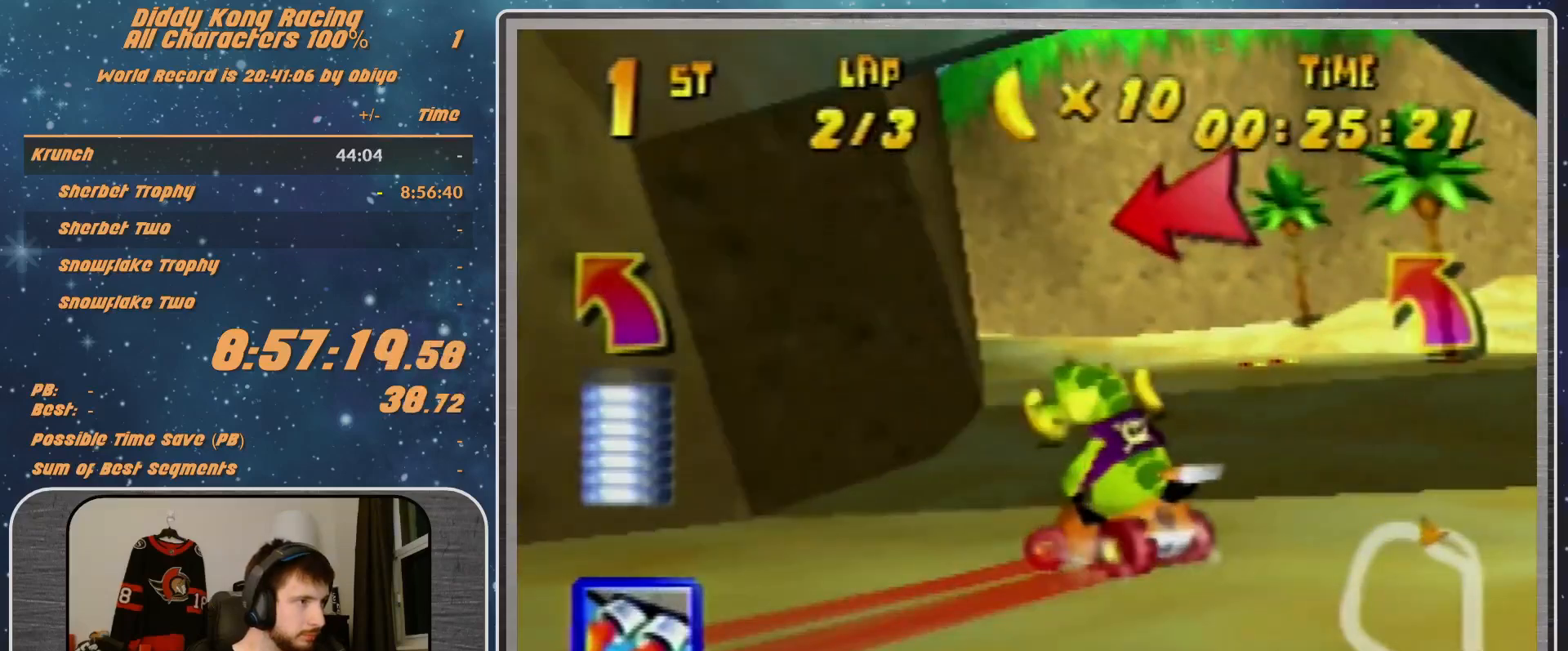
Gameplay with a controller (Nintendo layout); each line is a JSON object with the inputs held at the frame after it. "events" lists button and stick changes between this image and that frame as [ms after this image, input, new state], when the widget could be followed in between. Not read: L1 L3 R3.
{"buttons": [], "left_stick": "left", "events": [[100, "A", "down"], [167, "A", "up"], [167, "left_stick", "up"], [267, "A", "down"], [300, "A", "up"], [300, "left_stick", "left"], [433, "A", "down"], [500, "A", "up"], [500, "R1", "up"]]}
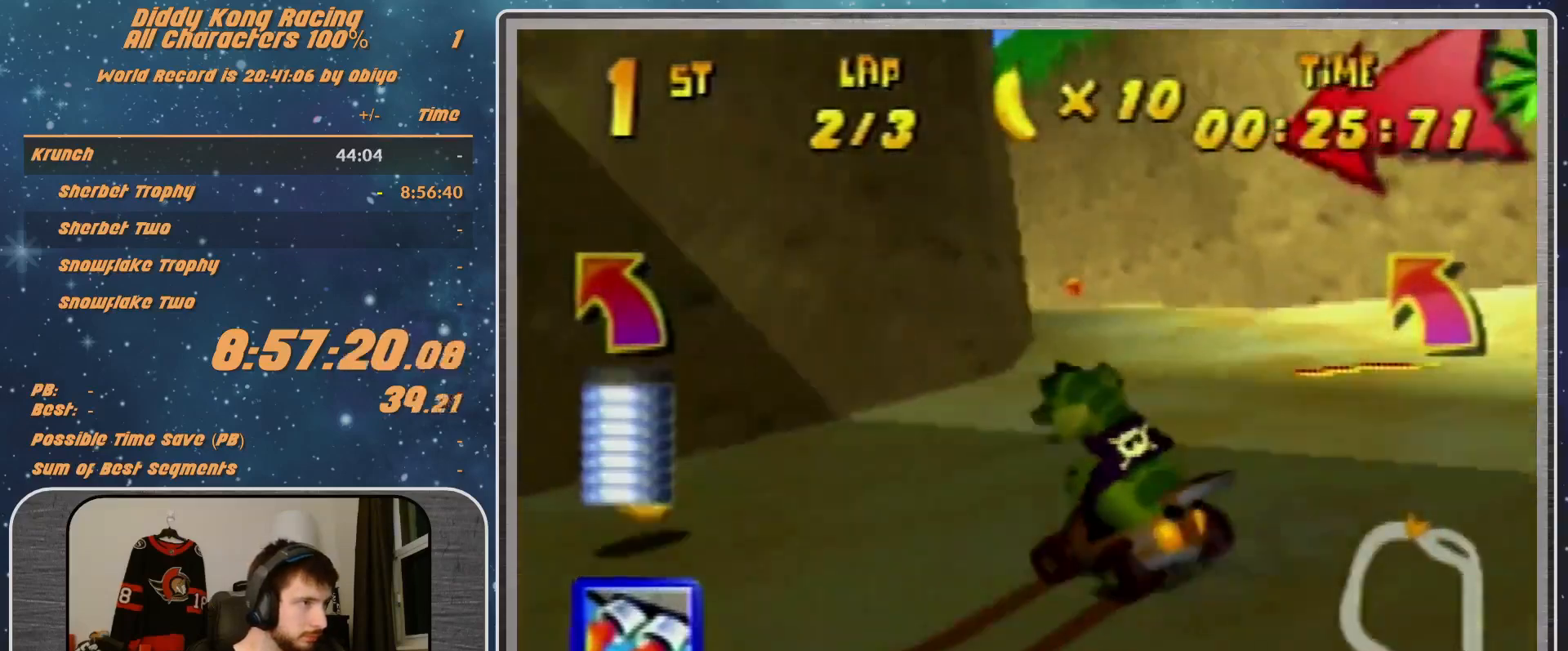
{"buttons": [], "left_stick": "left", "events": [[200, "left_stick", "center"], [367, "left_stick", "left"]]}
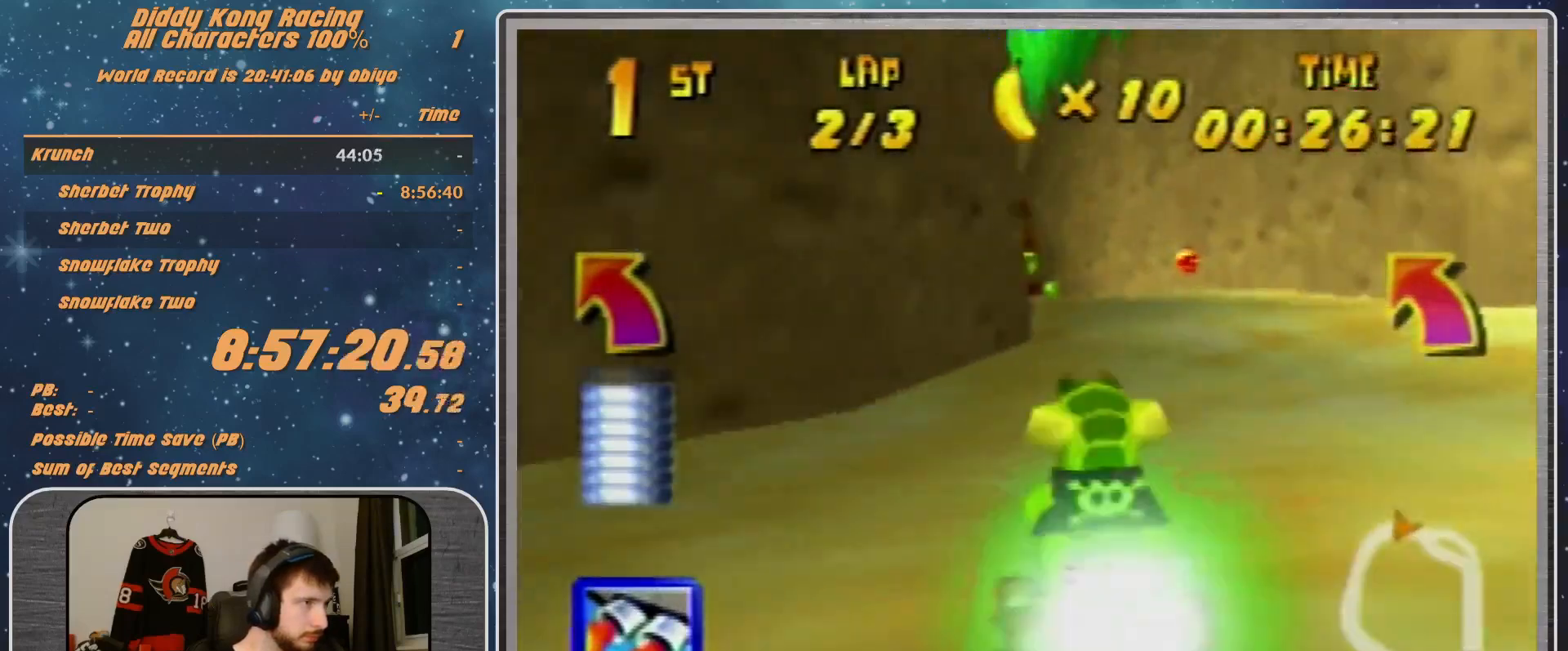
{"buttons": [], "left_stick": "center", "events": [[500, "left_stick", "center"]]}
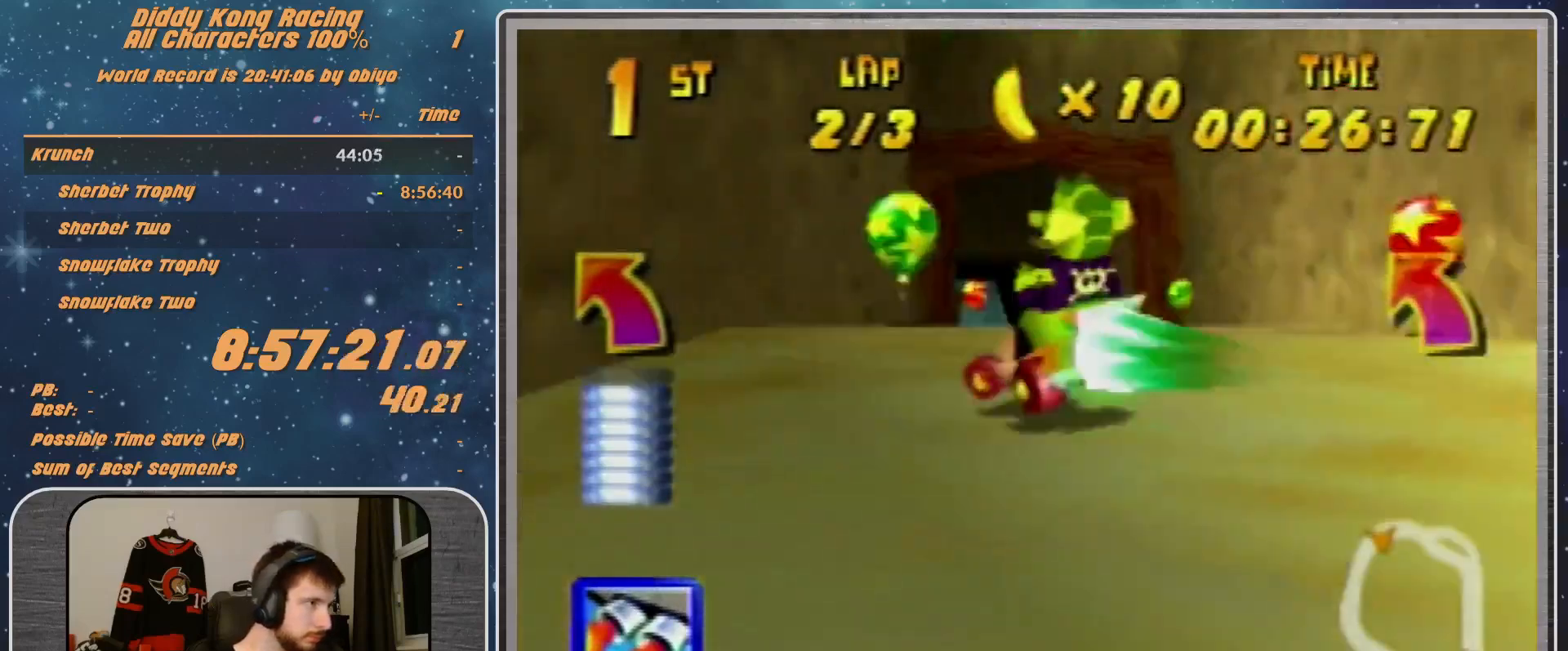
{"buttons": [], "left_stick": "left", "events": [[167, "left_stick", "left"], [233, "R1", "down"], [233, "Z", "down"], [267, "R1", "up"], [367, "Z", "up"], [400, "left_stick", "center"], [467, "left_stick", "left"]]}
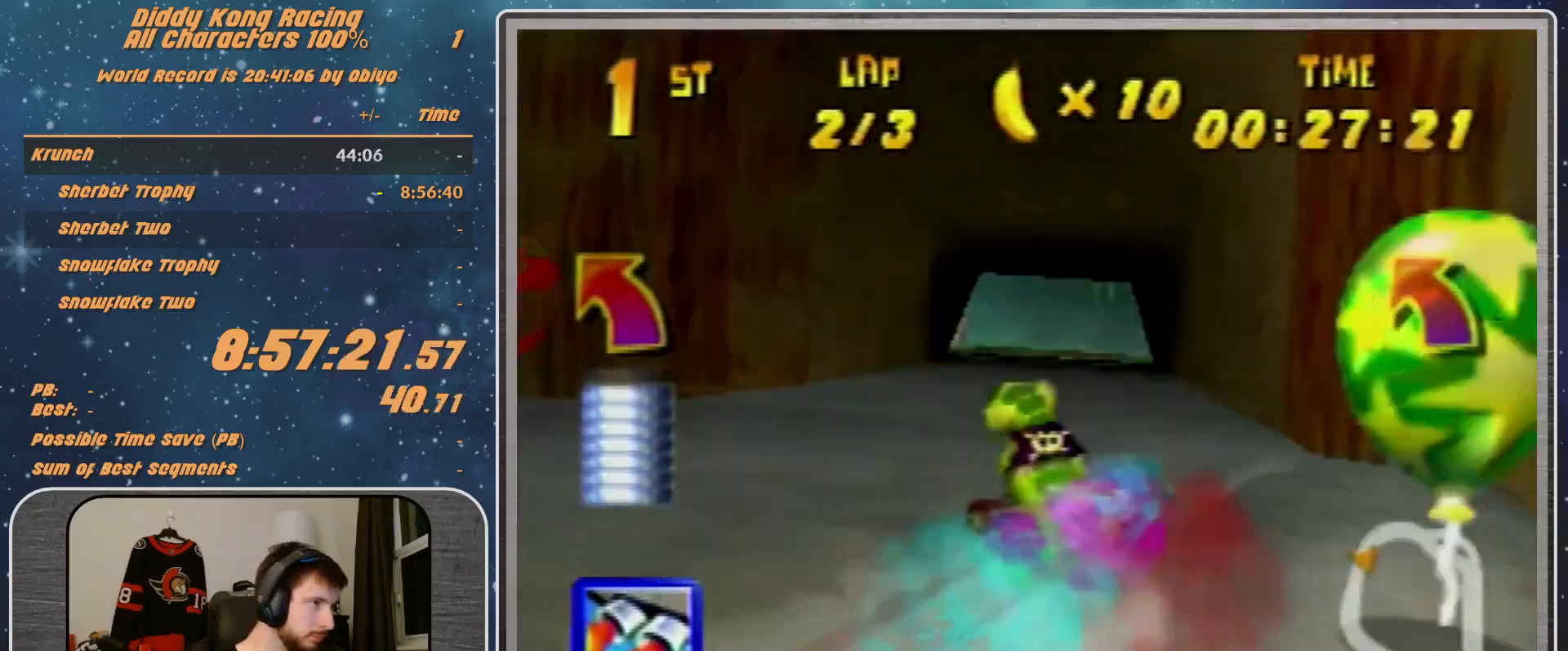
{"buttons": [], "left_stick": "left", "events": []}
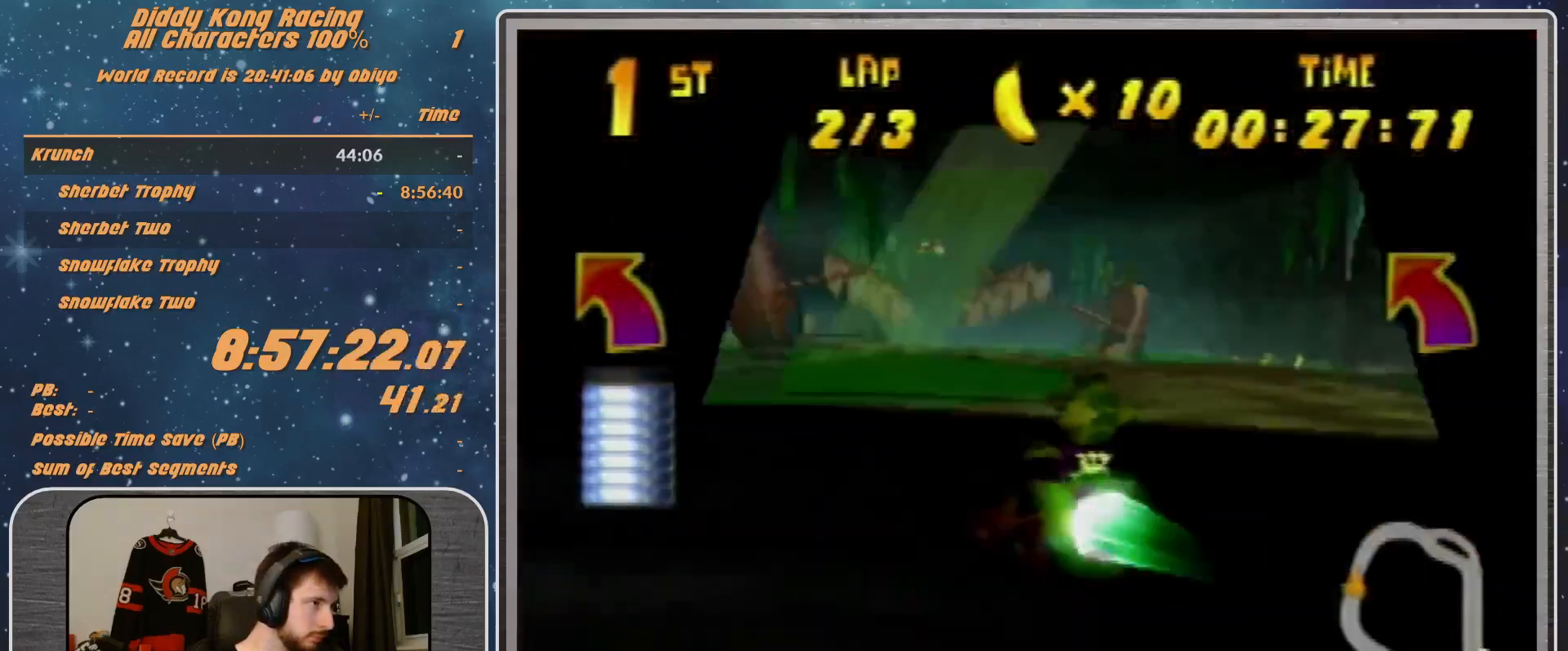
{"buttons": [], "left_stick": "left", "events": [[267, "left_stick", "center"], [333, "left_stick", "left"]]}
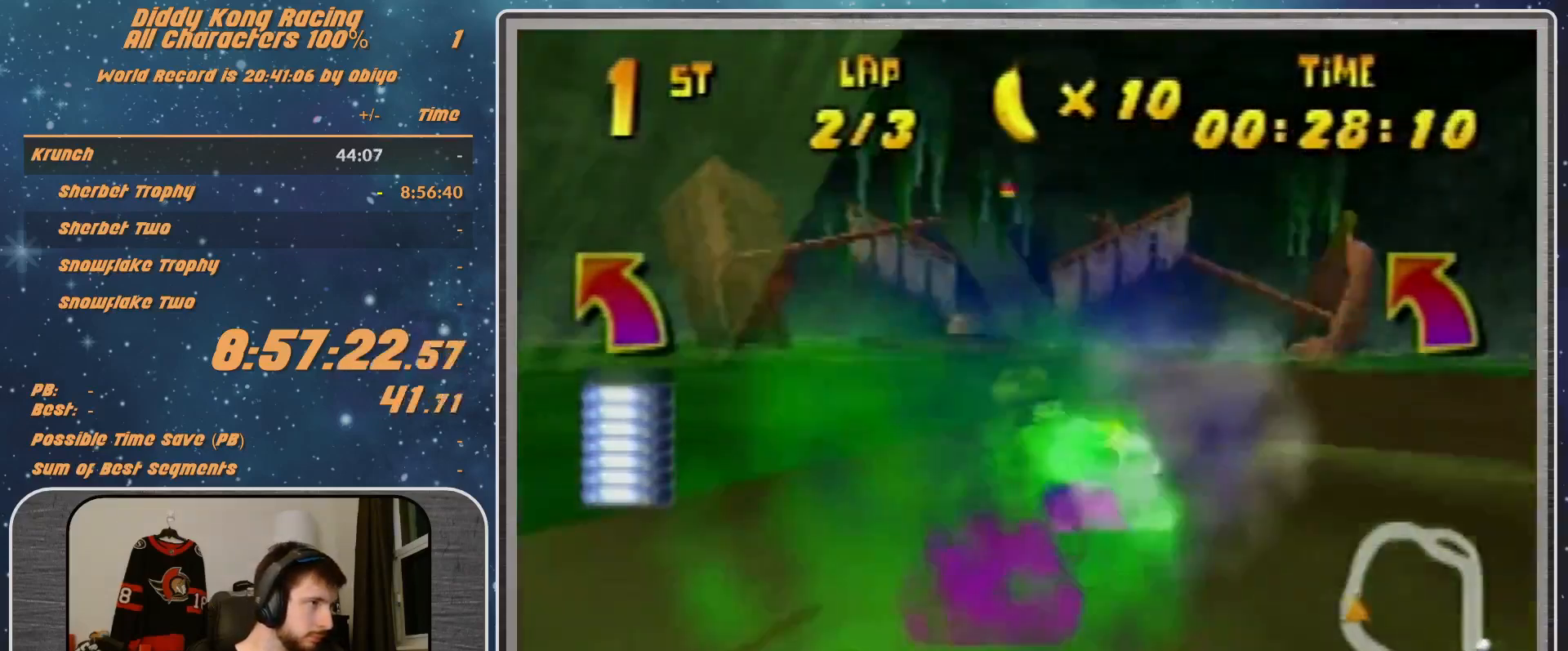
{"buttons": [], "left_stick": "right", "events": [[167, "left_stick", "center"], [300, "left_stick", "right"]]}
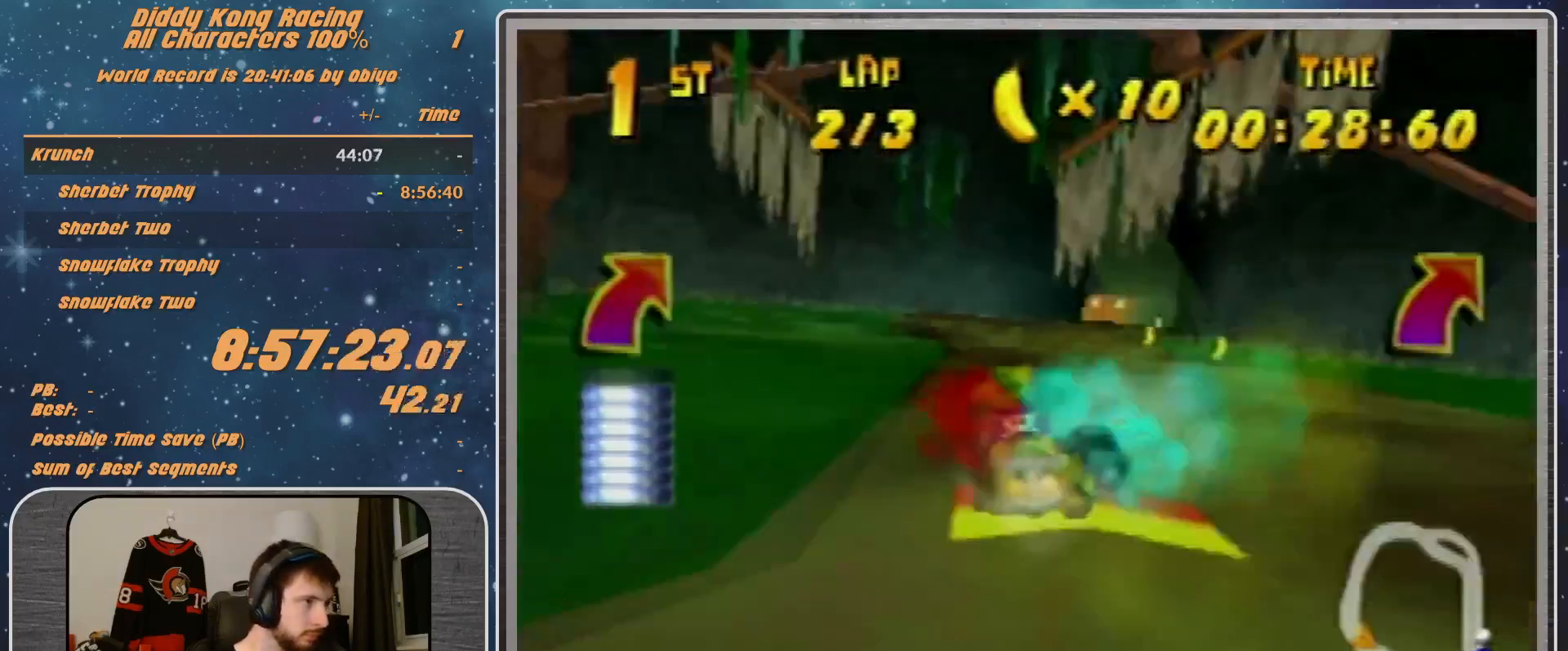
{"buttons": [], "left_stick": "center", "events": [[300, "left_stick", "center"]]}
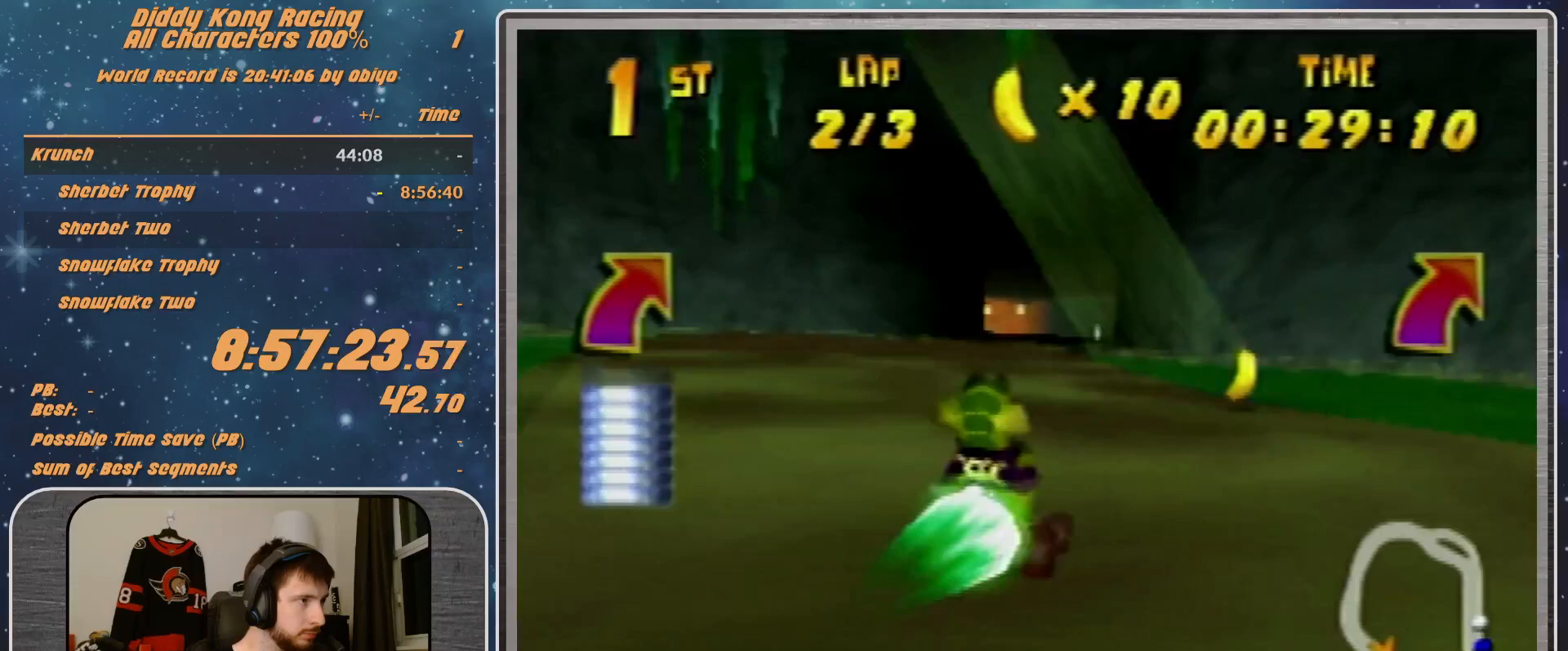
{"buttons": [], "left_stick": "center", "events": [[67, "R1", "down"], [67, "left_stick", "left"], [400, "R1", "up"], [500, "left_stick", "center"]]}
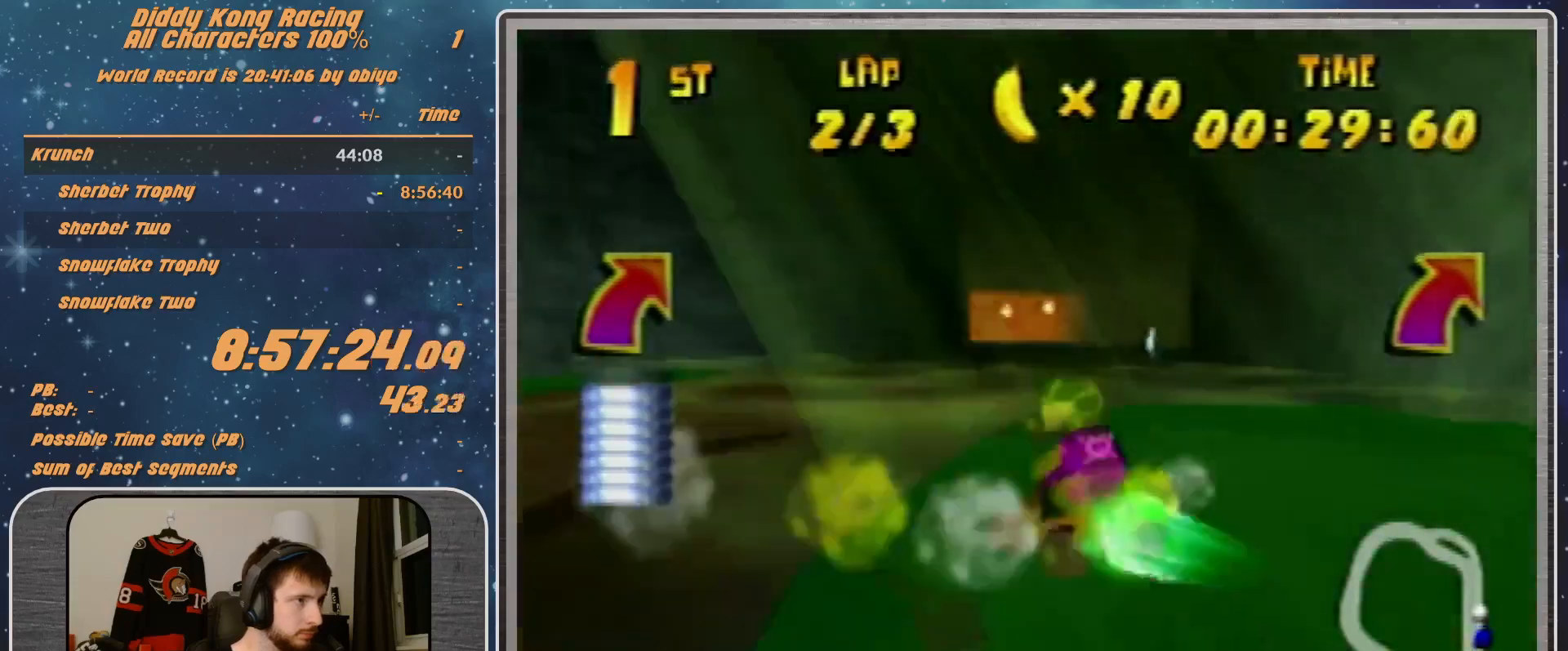
{"buttons": ["A"], "left_stick": "left", "events": [[167, "A", "down"], [167, "left_stick", "up-right"], [233, "A", "up"], [333, "A", "down"], [333, "left_stick", "left"]]}
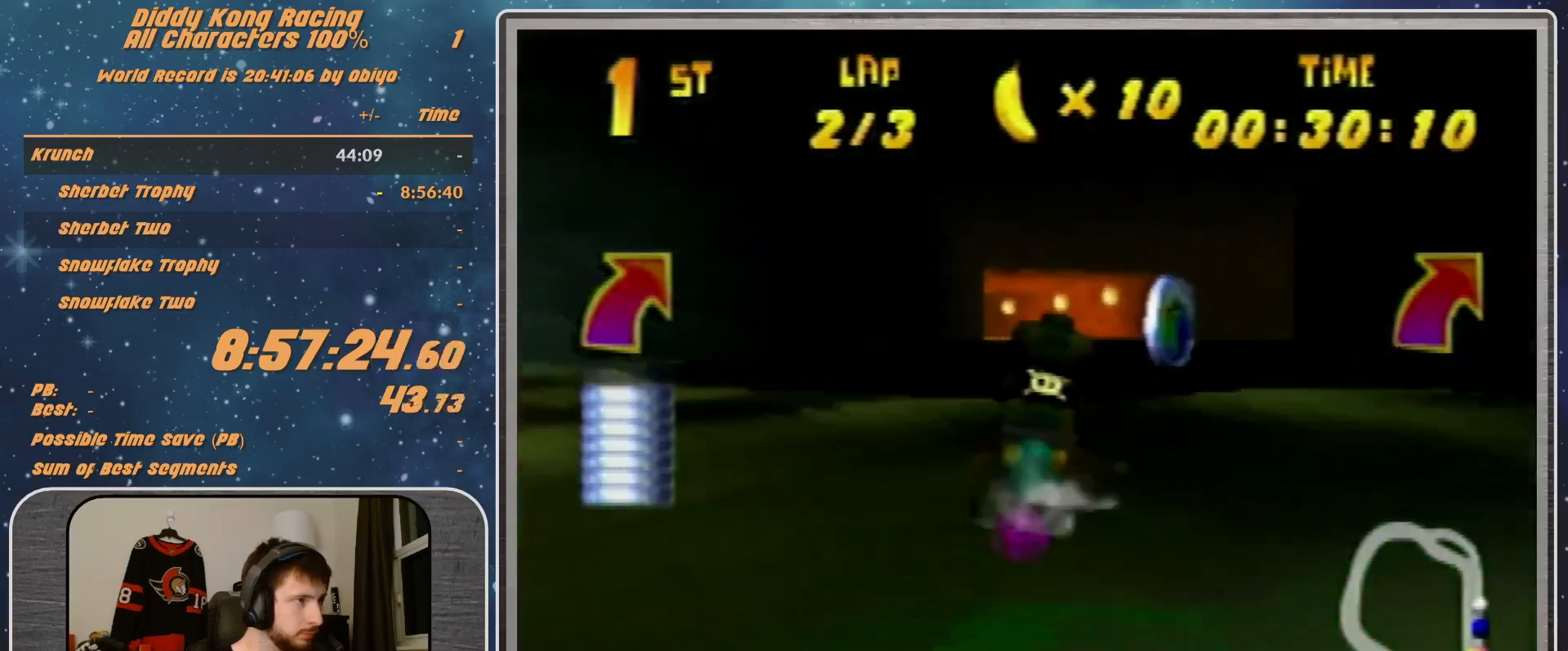
{"buttons": ["A"], "left_stick": "left", "events": [[67, "left_stick", "center"], [467, "left_stick", "left"]]}
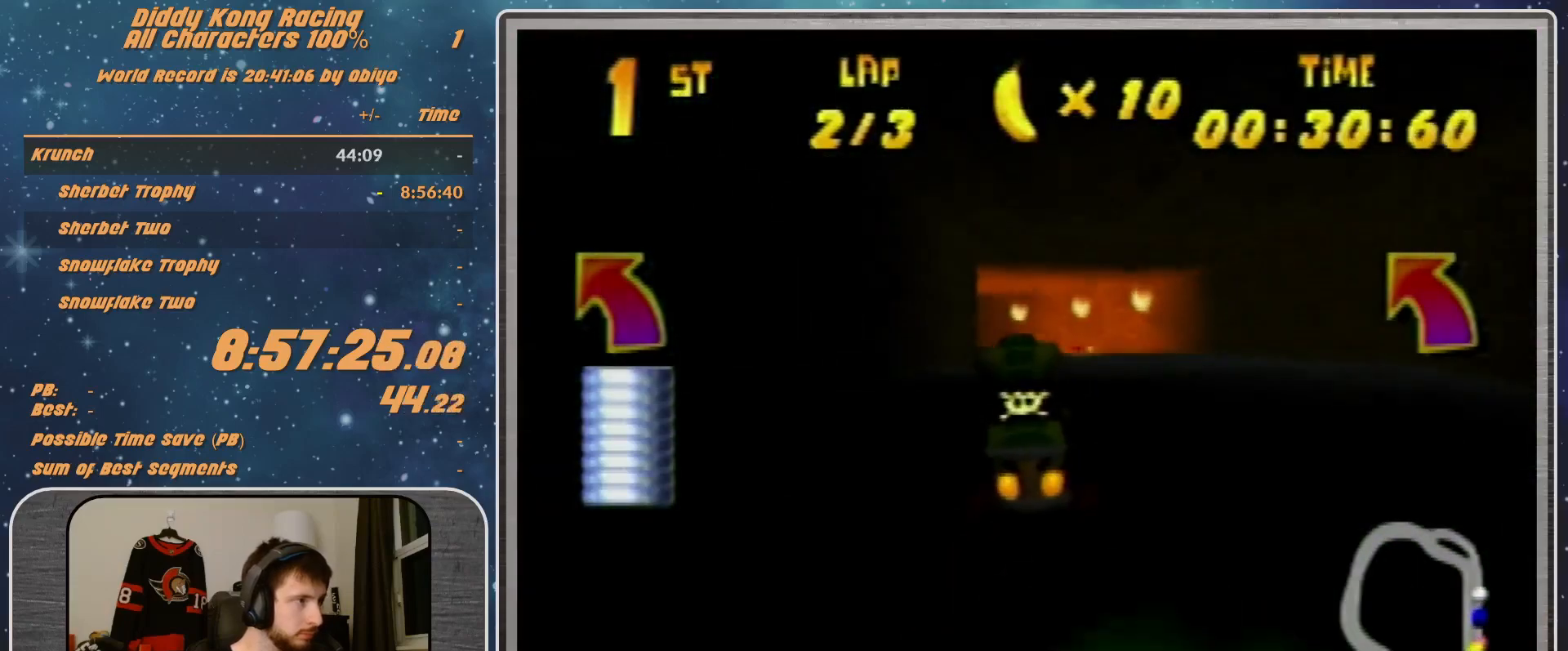
{"buttons": ["A", "R1"], "left_stick": "left", "events": [[167, "R1", "down"], [367, "A", "up"], [467, "A", "down"]]}
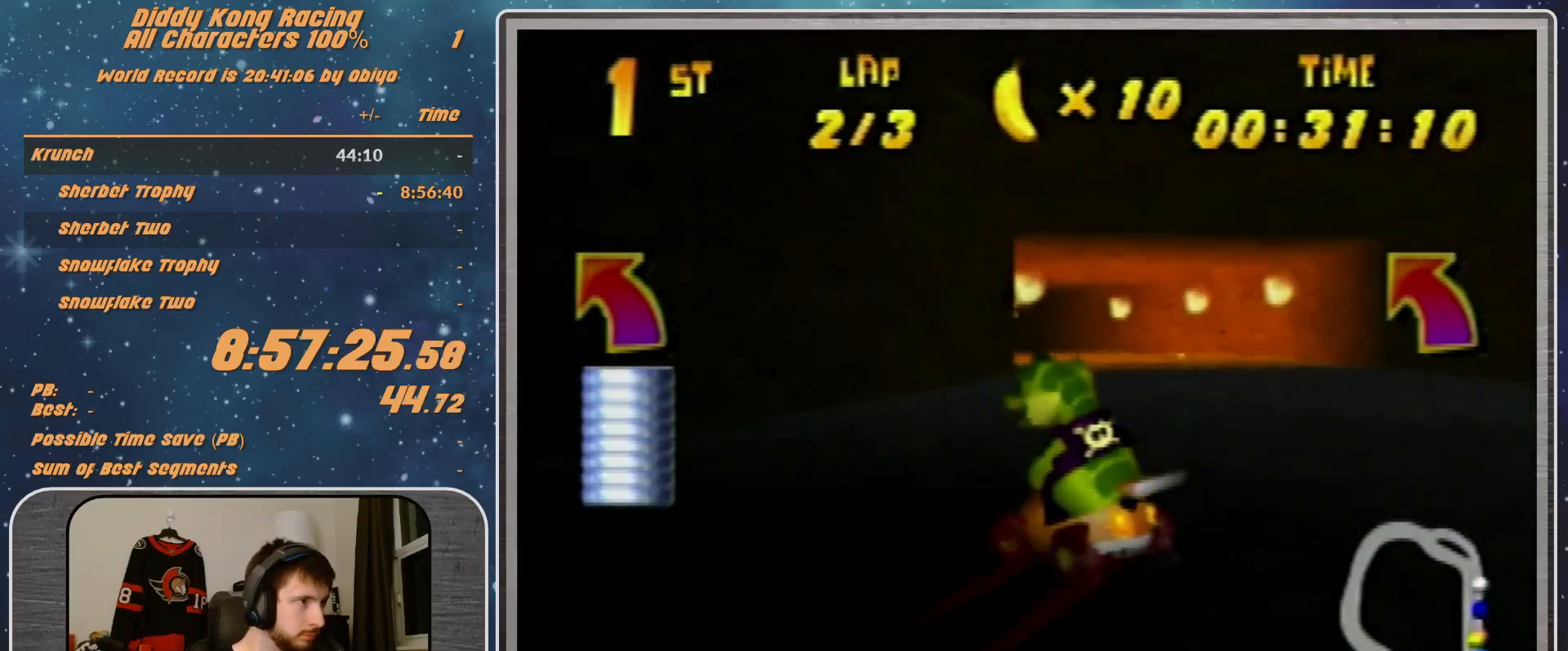
{"buttons": ["R1"], "left_stick": "center", "events": [[67, "A", "up"], [67, "left_stick", "up-right"], [100, "A", "down"], [267, "A", "up"], [300, "A", "down"], [300, "left_stick", "left"], [400, "A", "up"], [467, "A", "down"], [500, "A", "up"], [500, "left_stick", "center"]]}
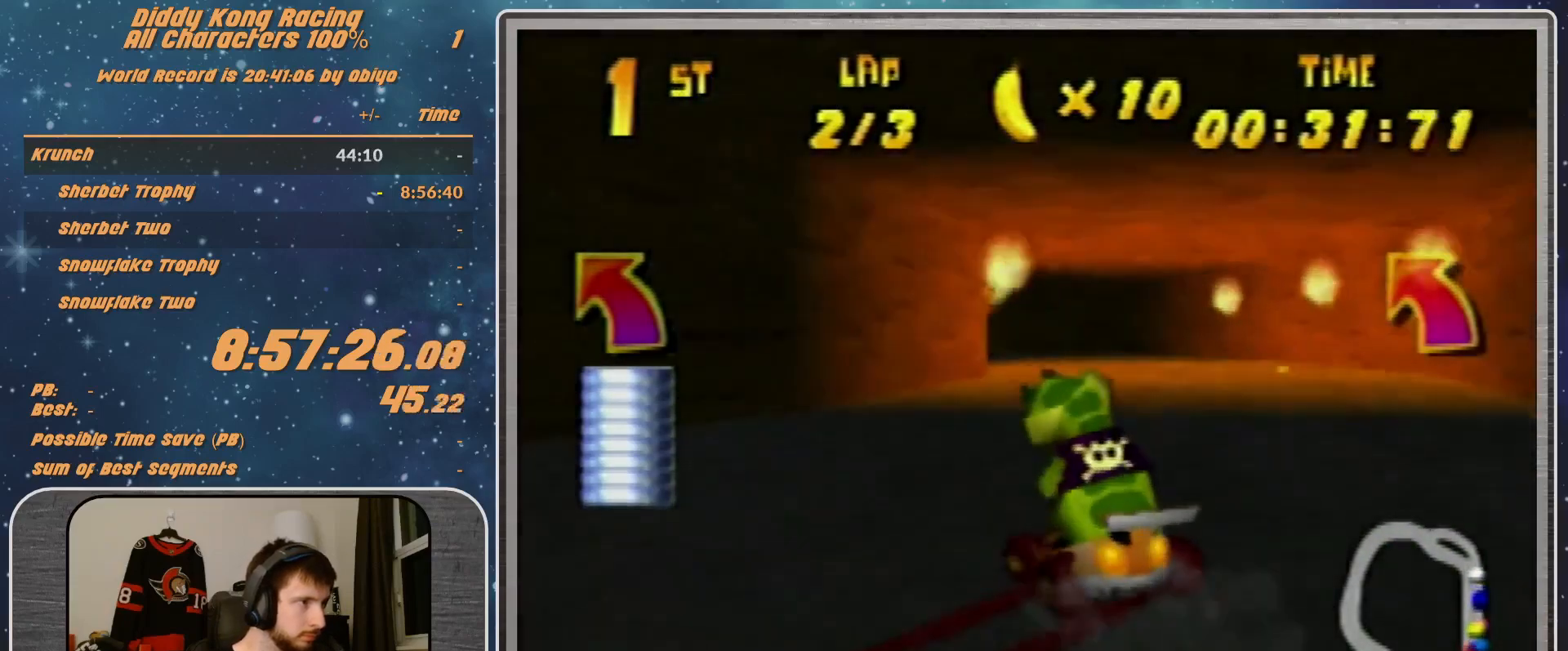
{"buttons": ["A", "R1"], "left_stick": "left", "events": [[67, "left_stick", "up-right"], [133, "A", "down"], [133, "left_stick", "up-left"], [200, "A", "up"], [200, "left_stick", "left"], [267, "A", "down"], [333, "A", "up"], [500, "A", "down"]]}
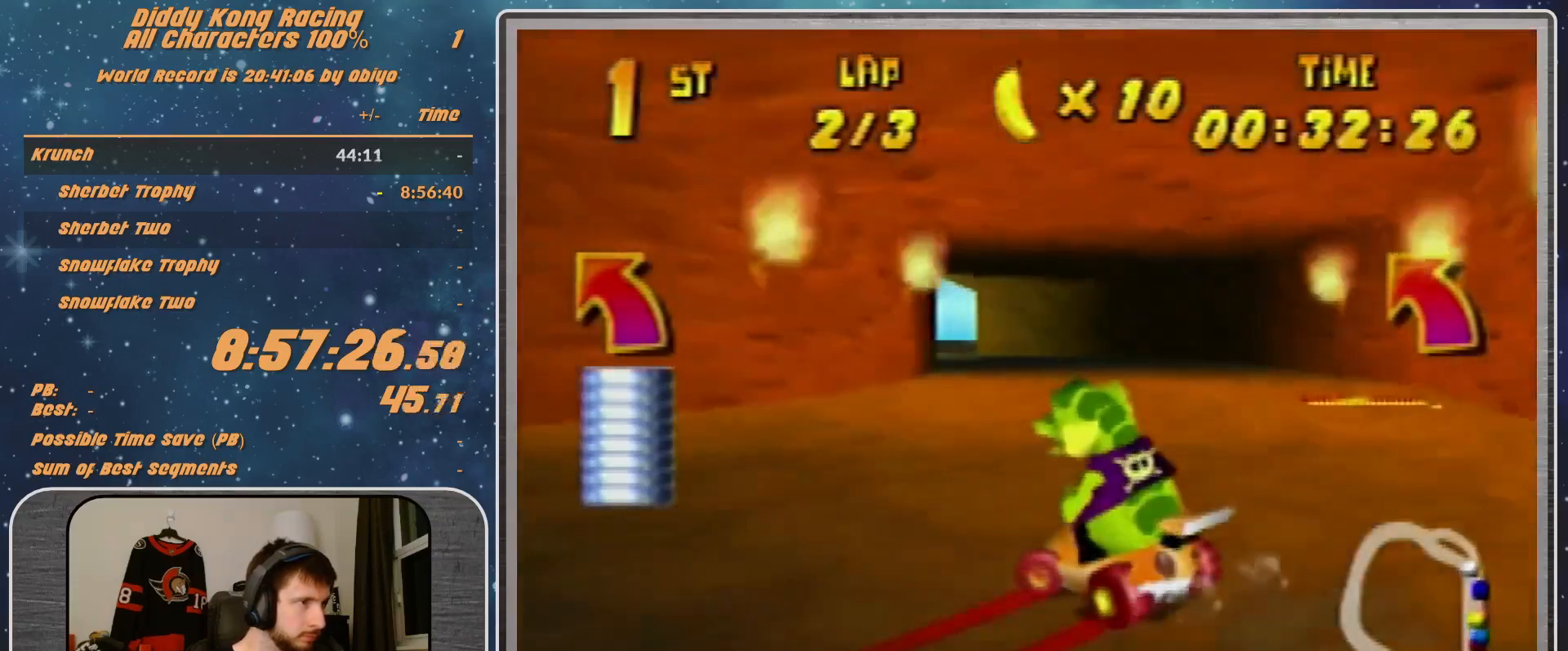
{"buttons": [], "left_stick": "left", "events": [[67, "A", "up"], [200, "R1", "up"], [233, "B", "down"], [233, "R1", "down"], [400, "B", "up"], [400, "R1", "up"]]}
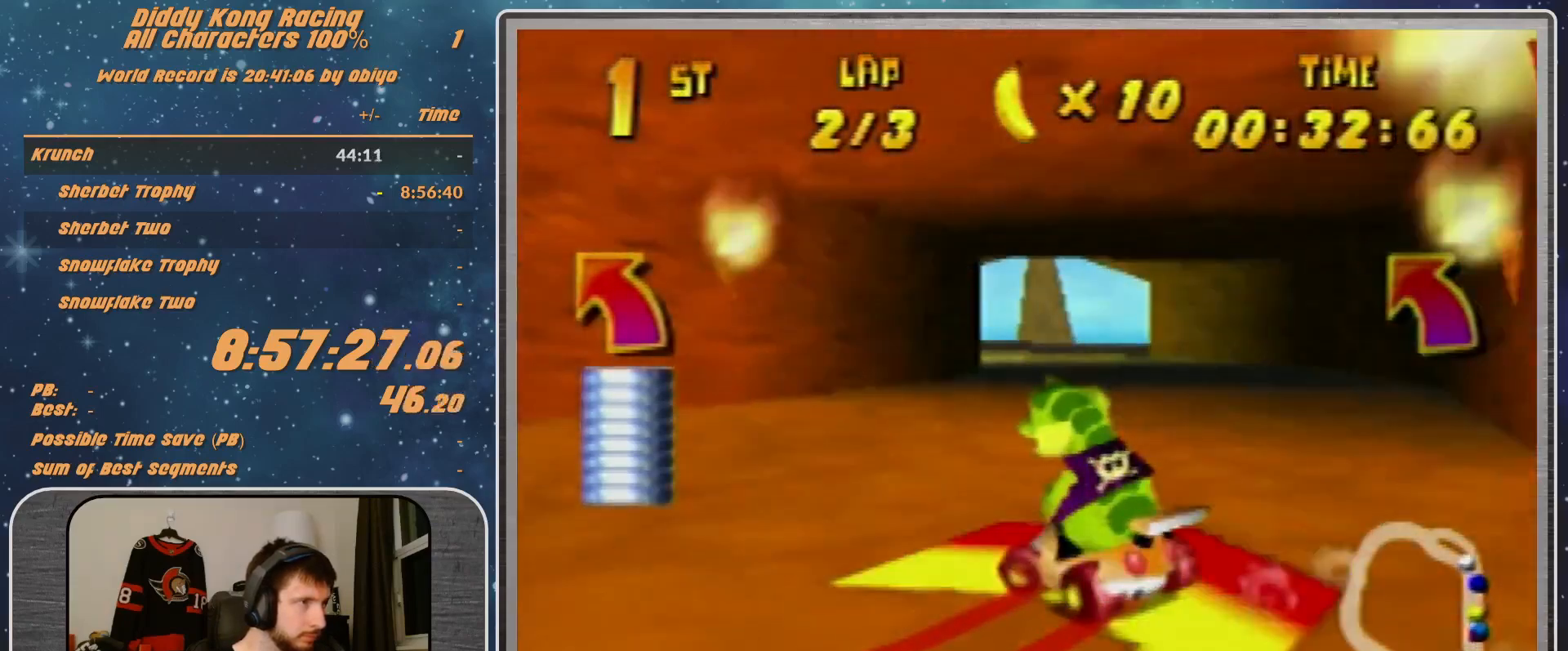
{"buttons": [], "left_stick": "left", "events": []}
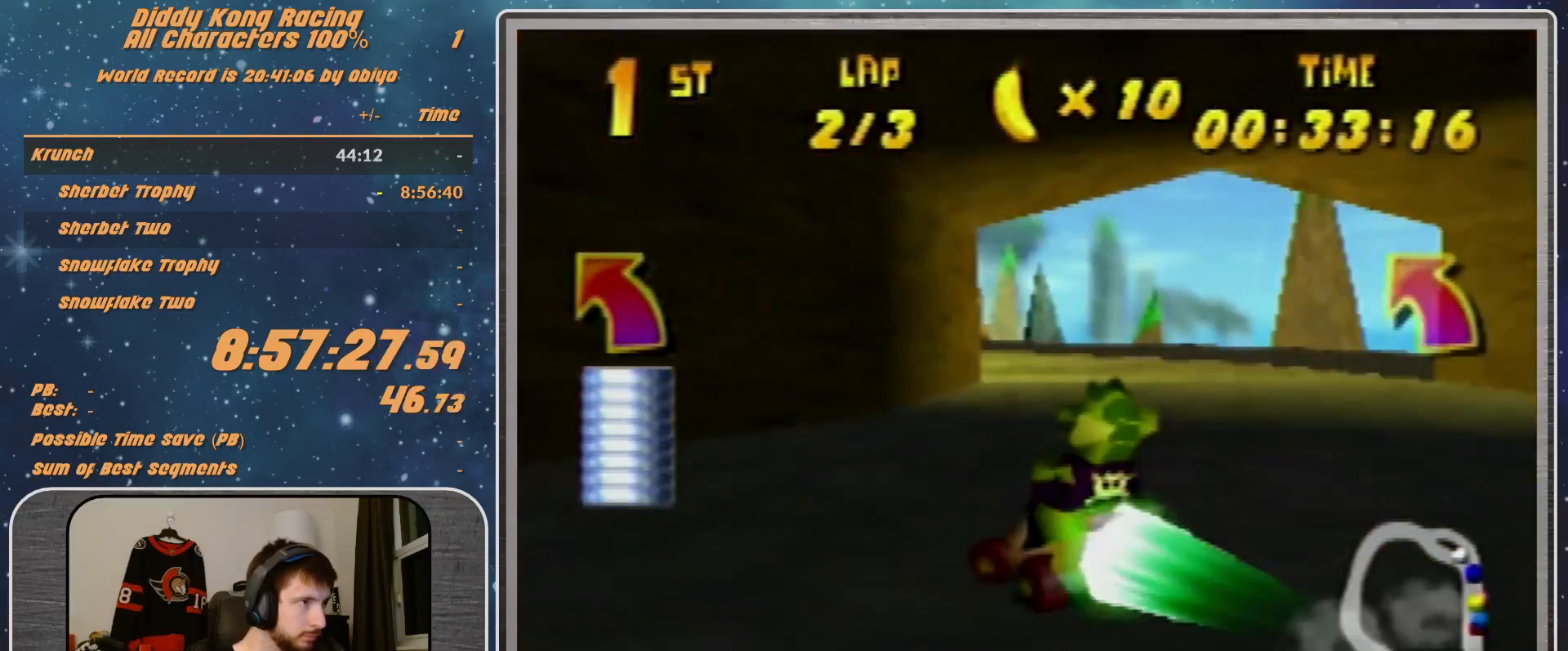
{"buttons": ["A", "R1"], "left_stick": "up-right", "events": [[467, "left_stick", "up-right"], [500, "A", "down"], [500, "R1", "down"]]}
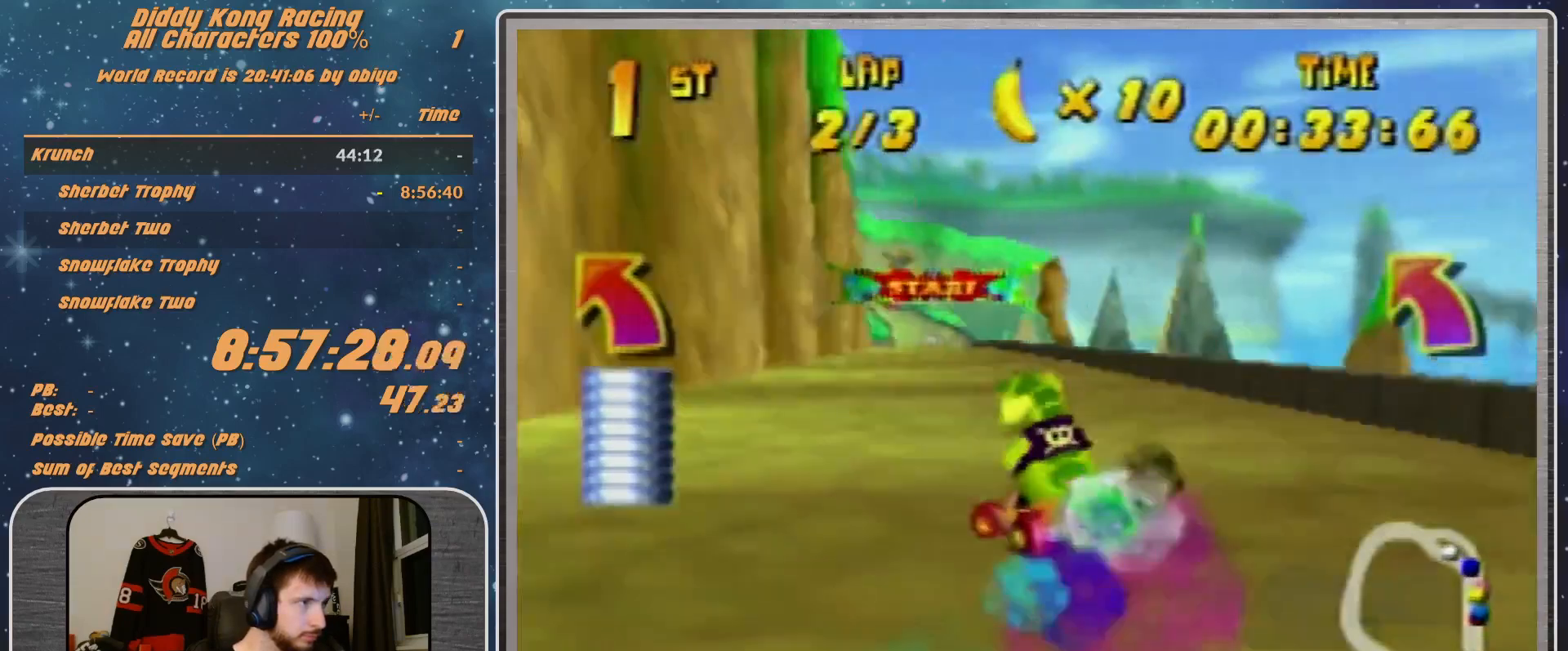
{"buttons": [], "left_stick": "up-left", "events": [[67, "A", "up"], [133, "A", "down"], [233, "A", "up"], [233, "left_stick", "up-left"], [300, "A", "down"], [367, "A", "up"], [467, "R1", "up"]]}
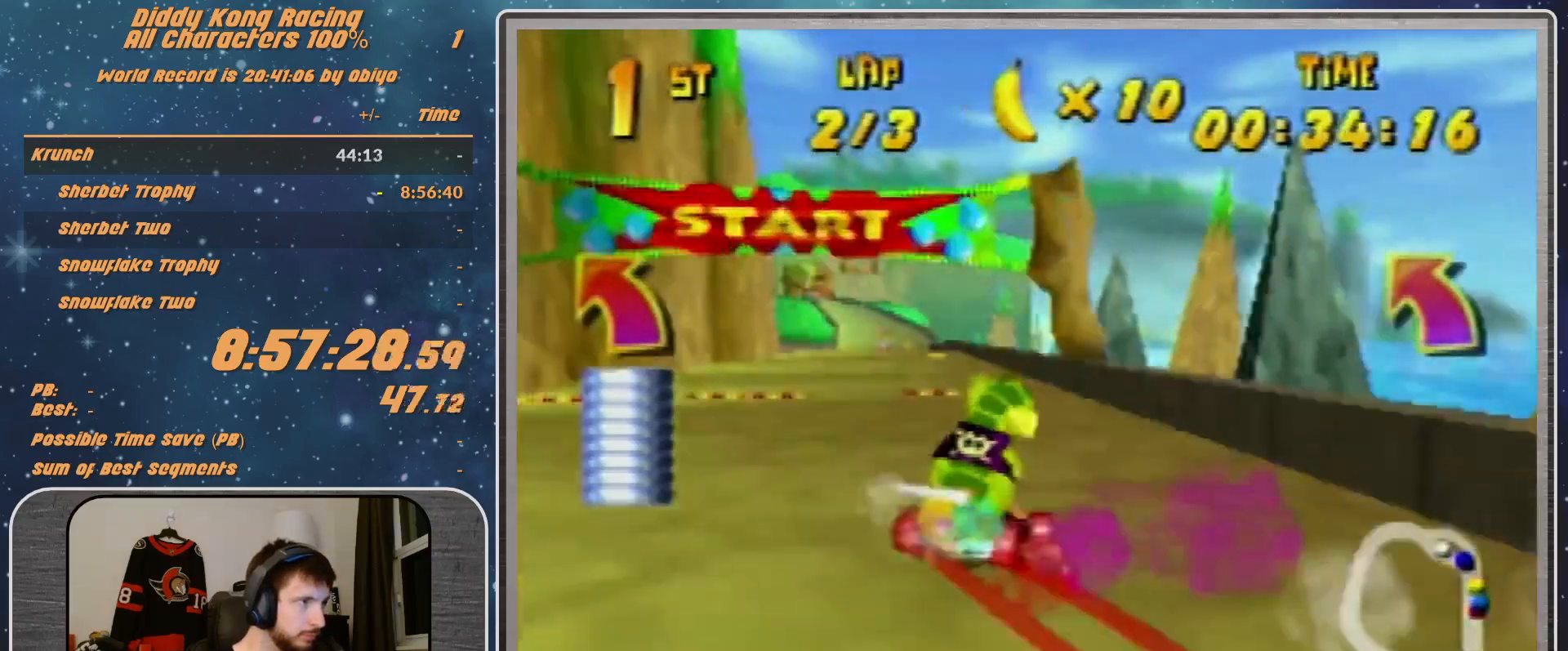
{"buttons": ["A"], "left_stick": "left", "events": [[167, "A", "down"], [200, "A", "up"], [267, "left_stick", "center"], [333, "A", "down"], [433, "A", "up"], [500, "A", "down"], [500, "left_stick", "left"]]}
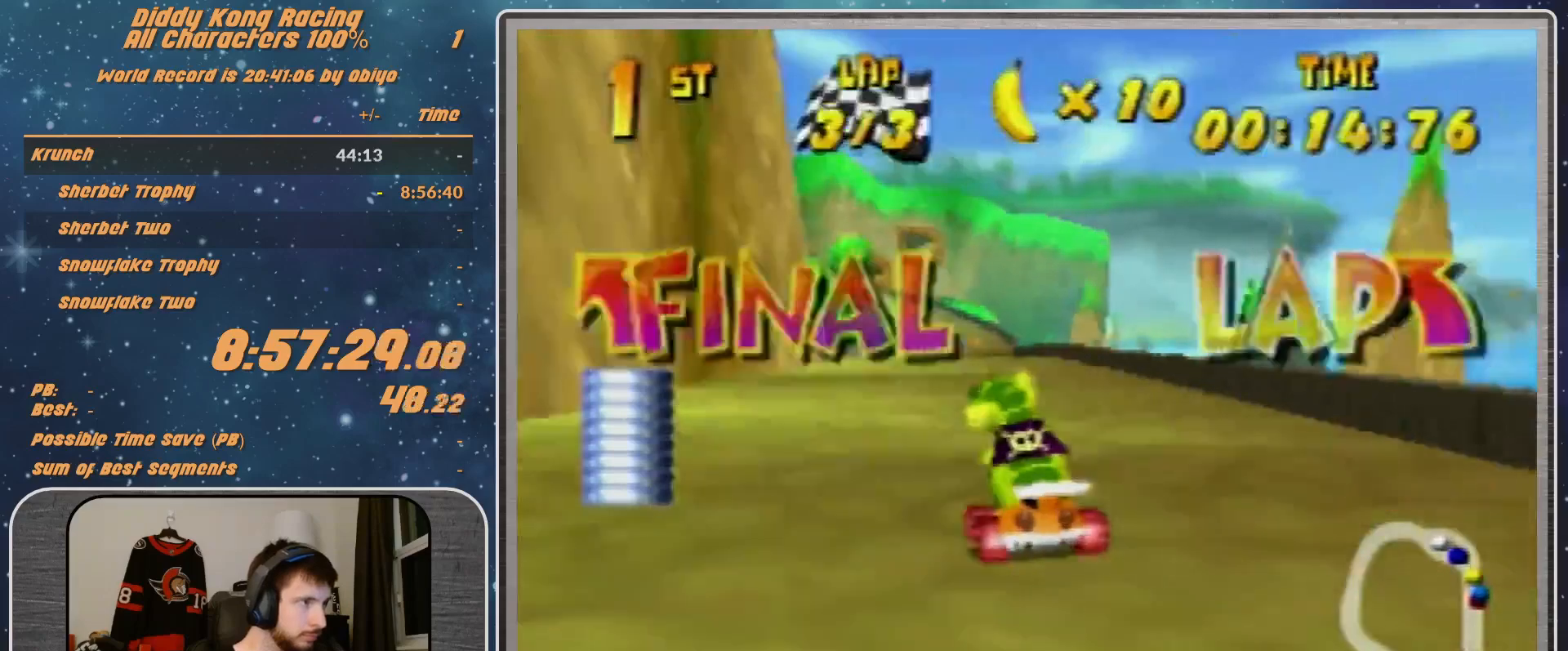
{"buttons": ["A"], "left_stick": "left", "events": [[33, "A", "up"], [100, "left_stick", "center"], [200, "left_stick", "left"], [267, "A", "down"], [267, "R1", "down"], [400, "R1", "up"]]}
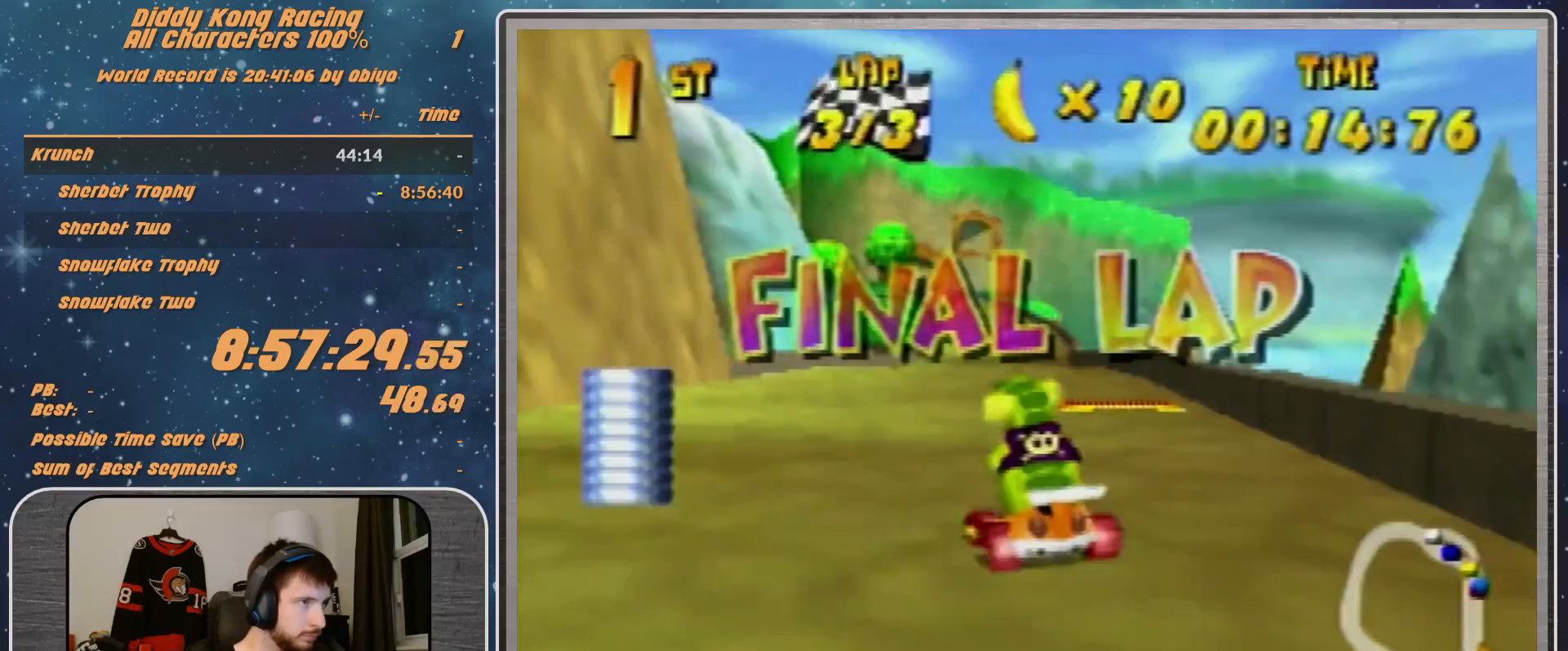
{"buttons": [], "left_stick": "up-left", "events": [[33, "A", "up"], [67, "left_stick", "up-right"], [367, "left_stick", "up-left"]]}
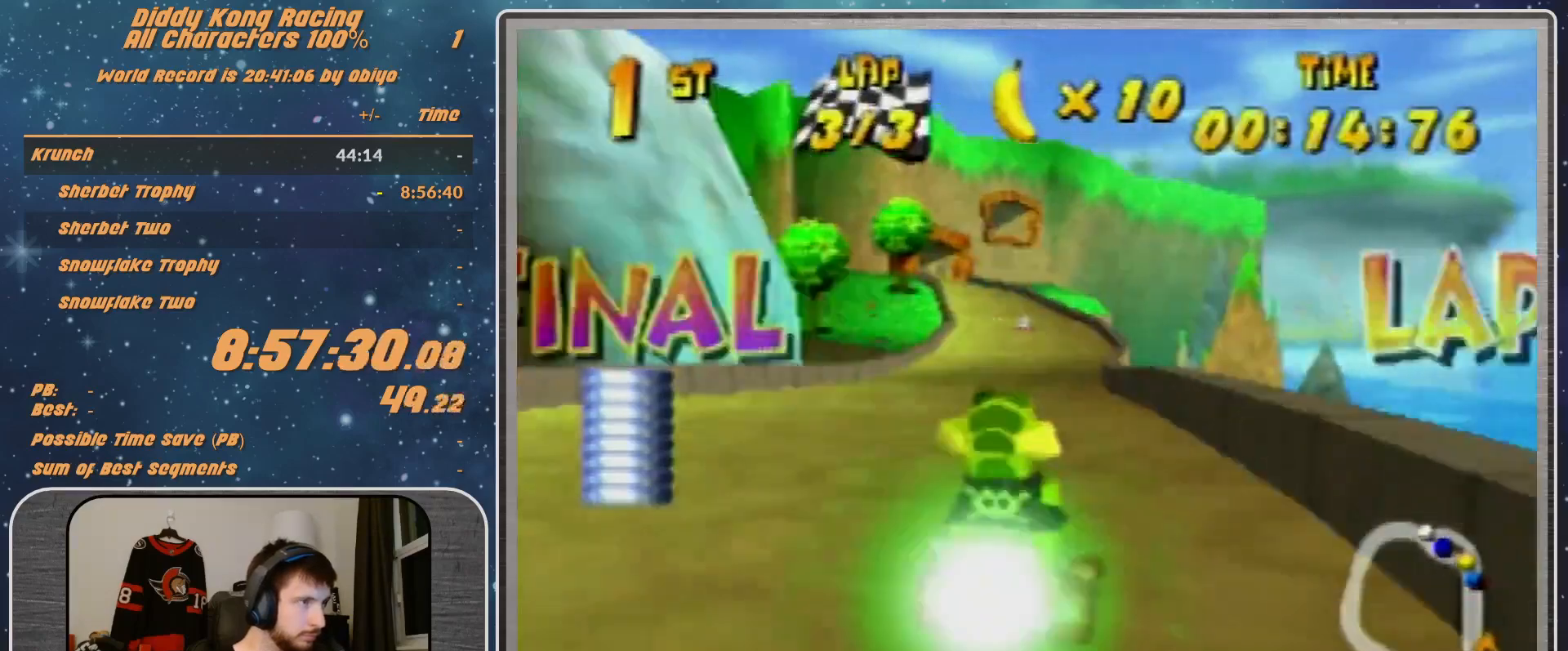
{"buttons": [], "left_stick": "left", "events": [[100, "left_stick", "left"]]}
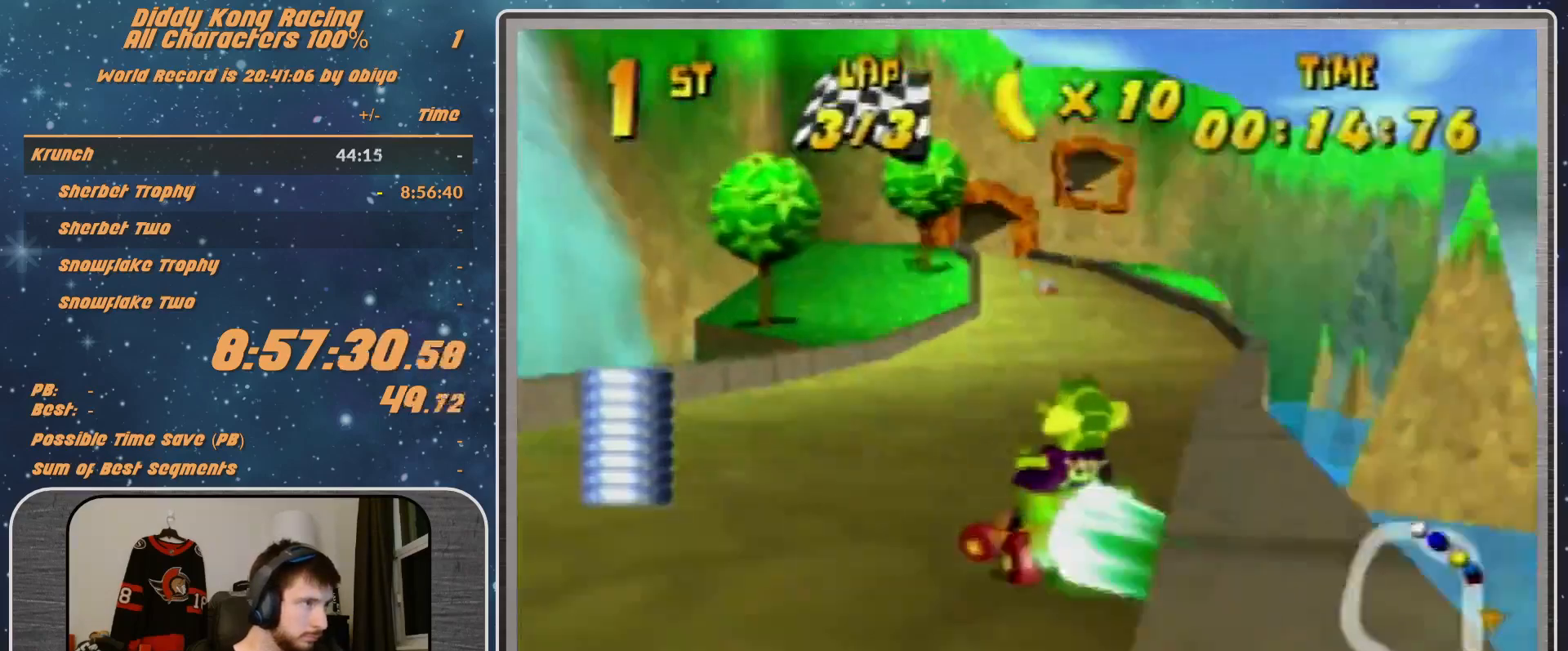
{"buttons": [], "left_stick": "left", "events": [[333, "R1", "down"], [500, "R1", "up"]]}
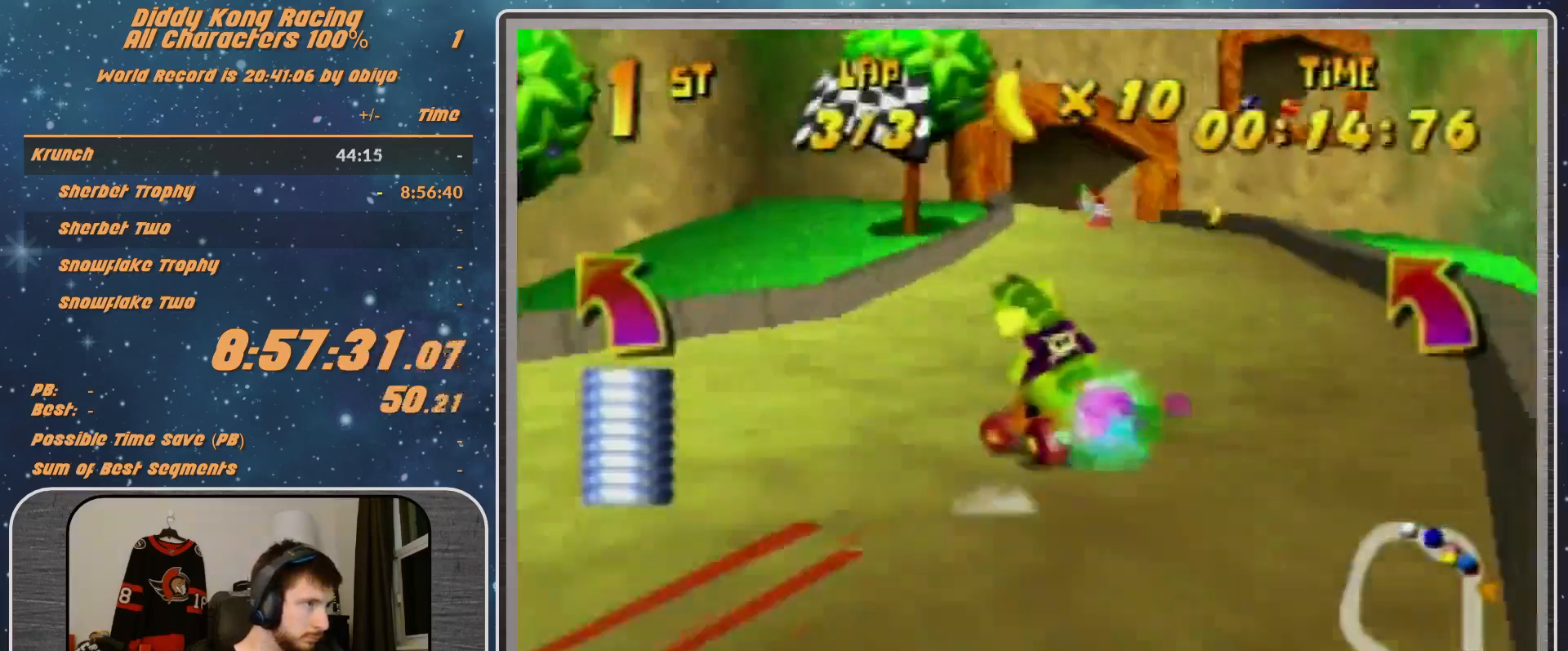
{"buttons": [], "left_stick": "center", "events": [[133, "A", "down"], [200, "A", "up"], [267, "A", "down"], [267, "left_stick", "up-right"], [433, "left_stick", "center"], [467, "A", "up"]]}
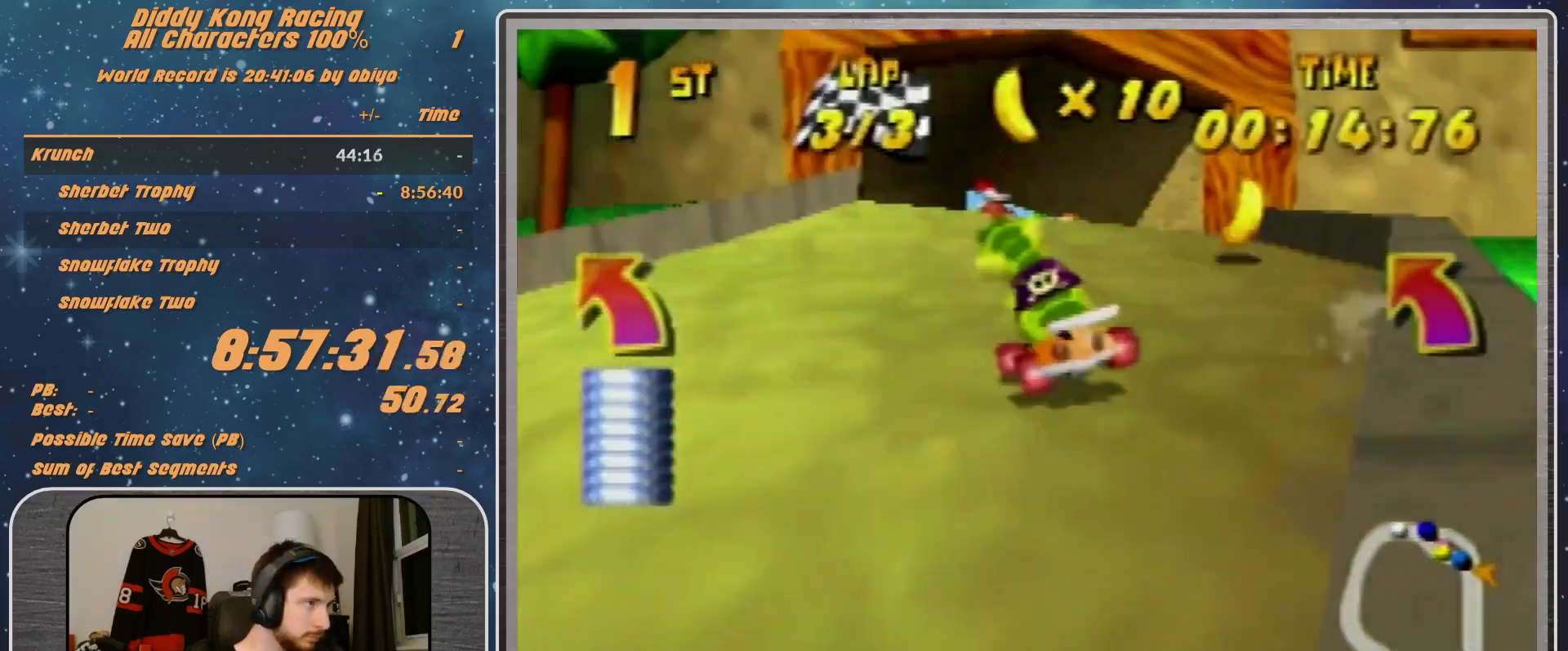
{"buttons": ["R1"], "left_stick": "up-right", "events": [[200, "left_stick", "right"], [300, "R1", "down"], [300, "left_stick", "up-right"], [333, "A", "down"], [433, "A", "up"]]}
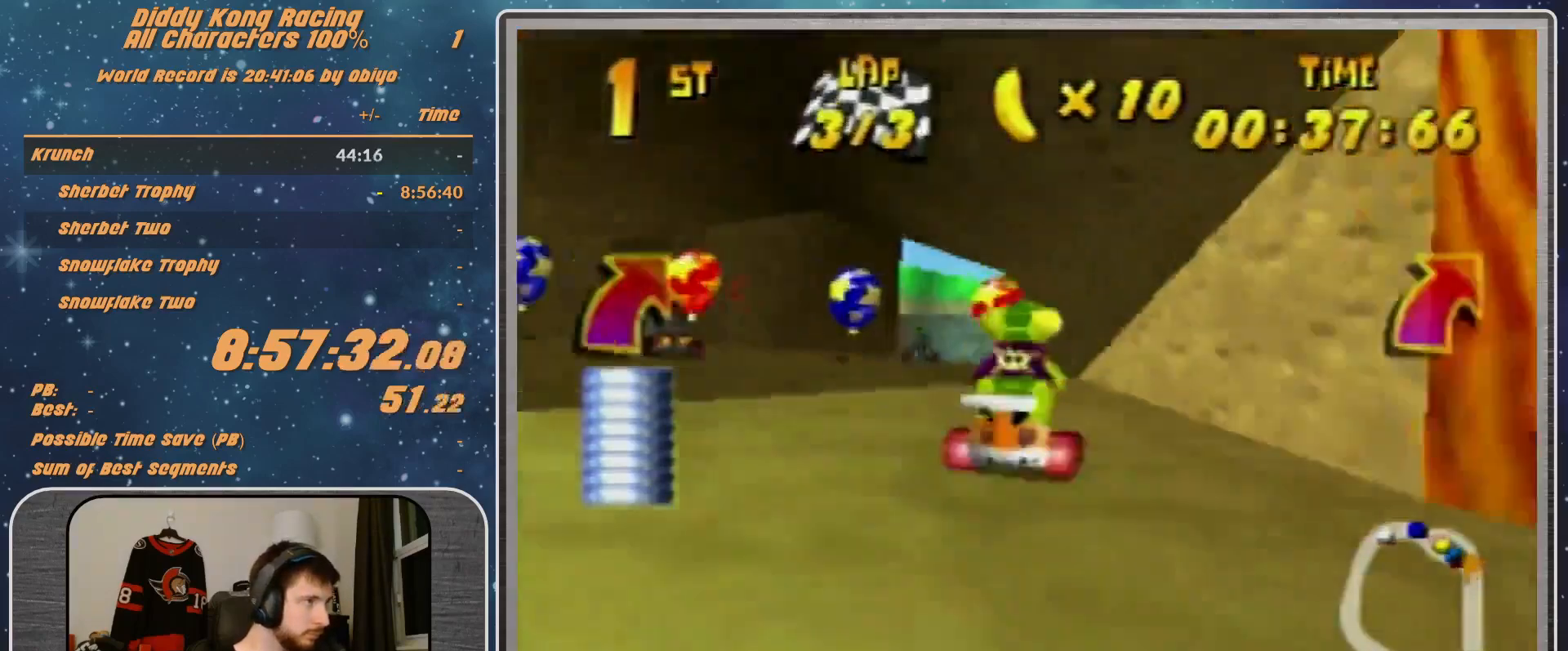
{"buttons": ["A"], "left_stick": "left", "events": [[33, "A", "down"], [100, "A", "up"], [100, "left_stick", "up-left"], [200, "A", "down"], [200, "left_stick", "left"], [233, "A", "up"], [433, "R1", "up"], [467, "A", "down"]]}
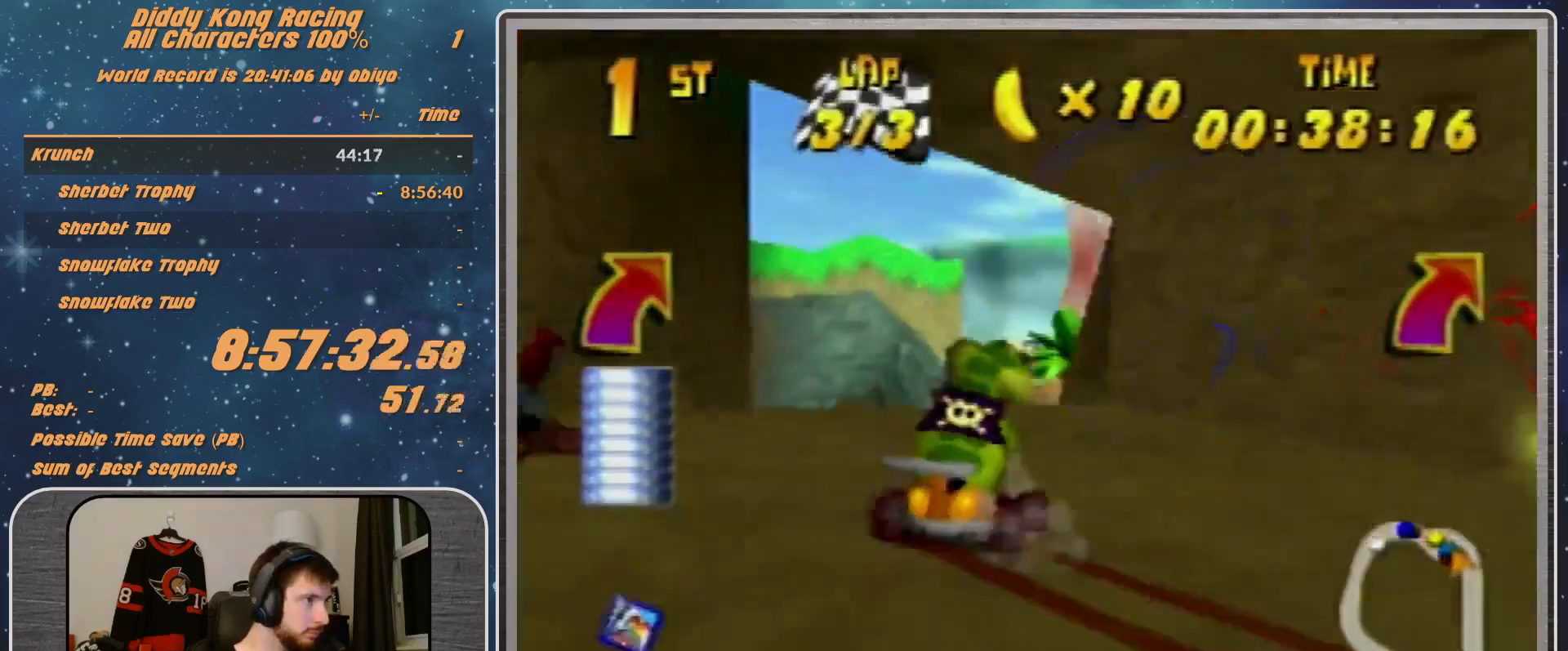
{"buttons": ["A"], "left_stick": "left", "events": [[33, "A", "up"], [133, "A", "down"], [200, "A", "up"], [267, "A", "down"], [333, "A", "up"], [433, "A", "down"]]}
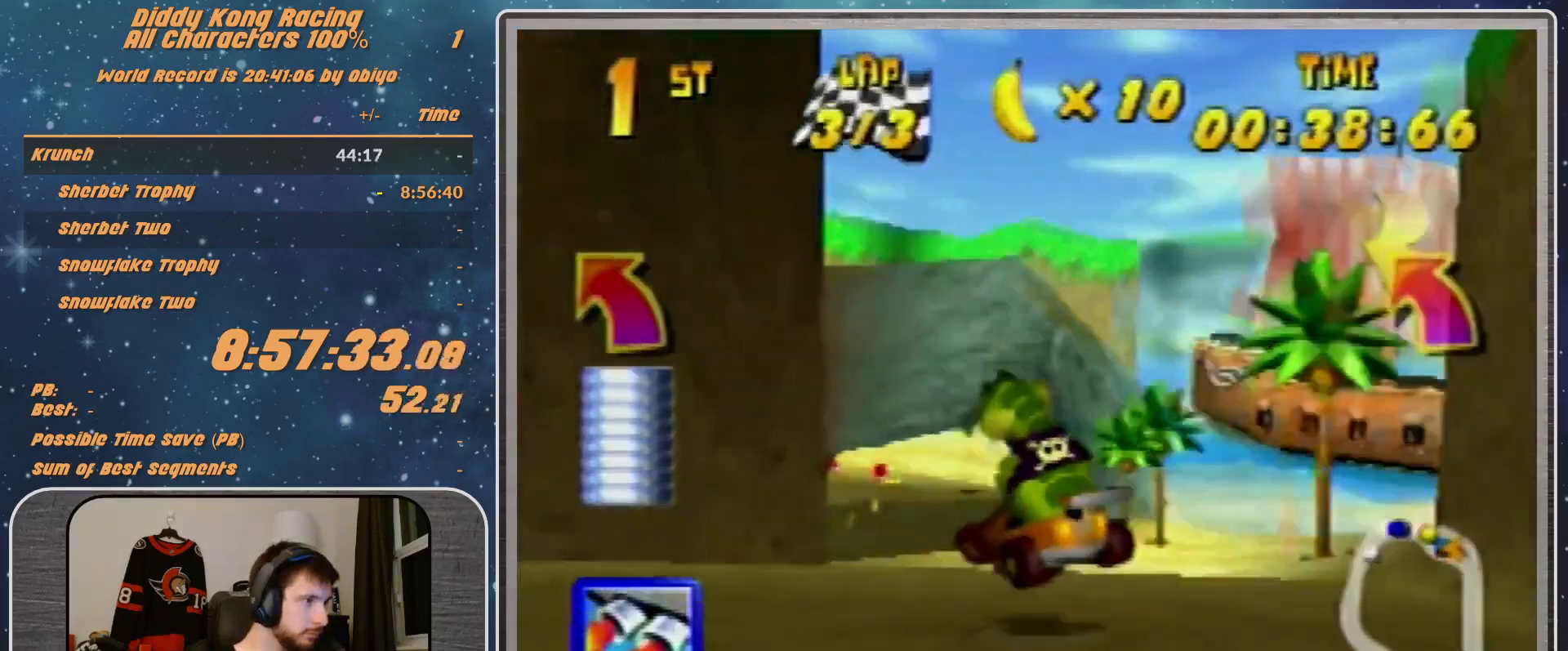
{"buttons": [], "left_stick": "left", "events": [[167, "A", "up"]]}
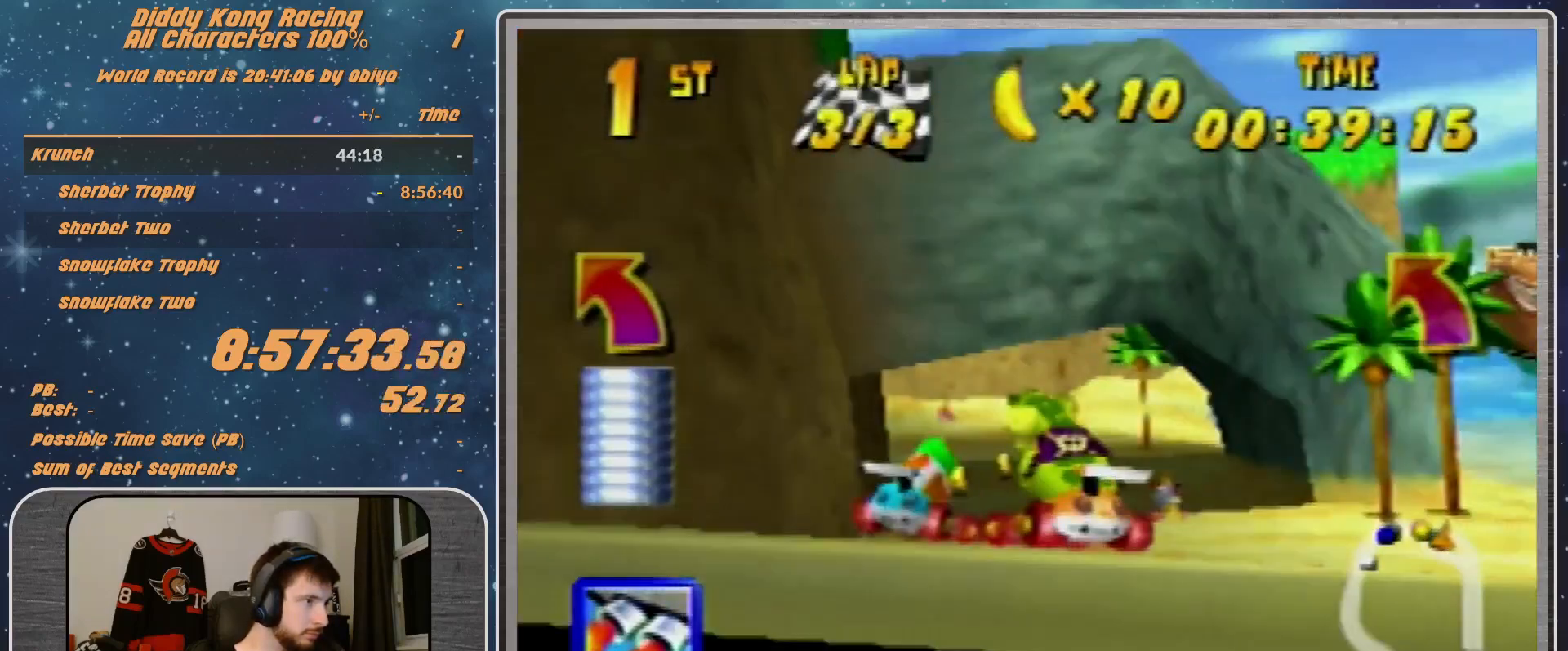
{"buttons": ["R1"], "left_stick": "left", "events": [[67, "A", "down"], [233, "A", "up"], [233, "R1", "down"], [333, "A", "down"], [400, "A", "up"]]}
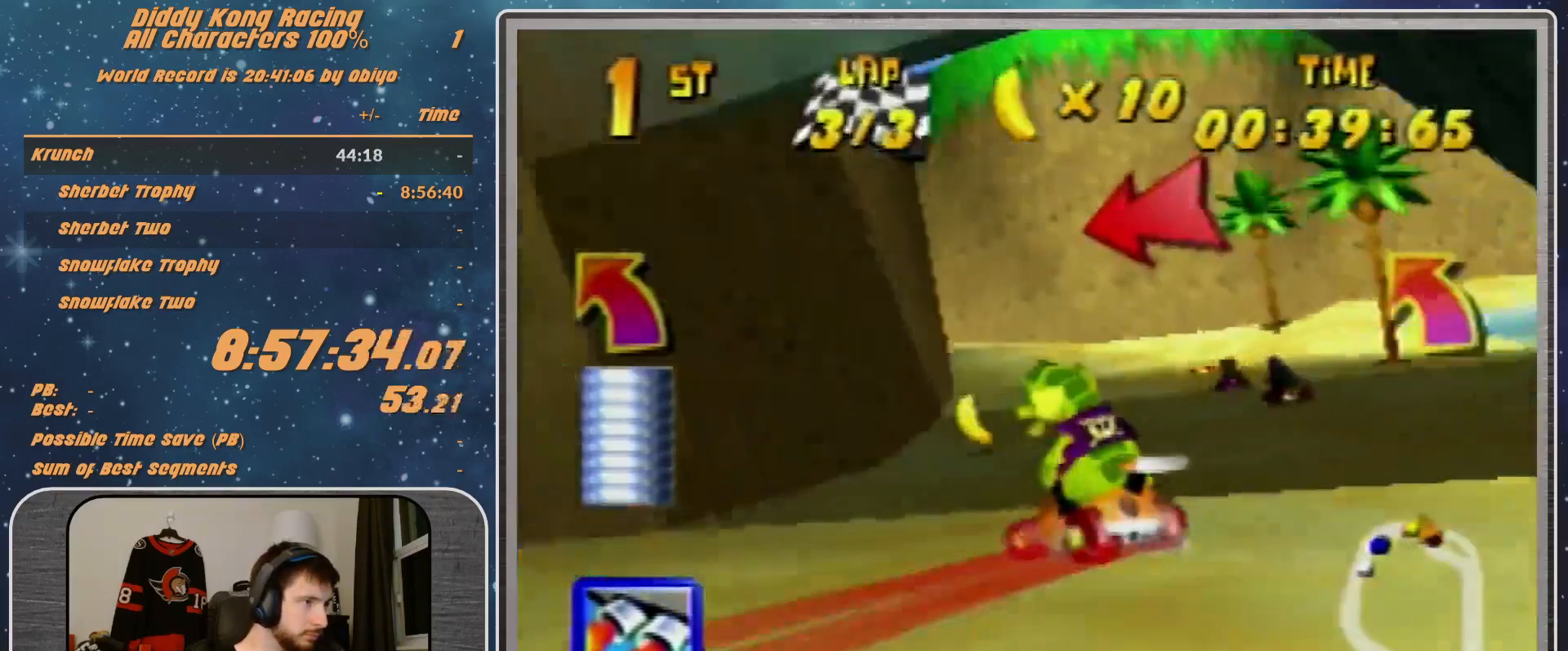
{"buttons": [], "left_stick": "left", "events": [[133, "A", "down"], [200, "A", "up"], [300, "A", "down"], [367, "A", "up"], [500, "R1", "up"]]}